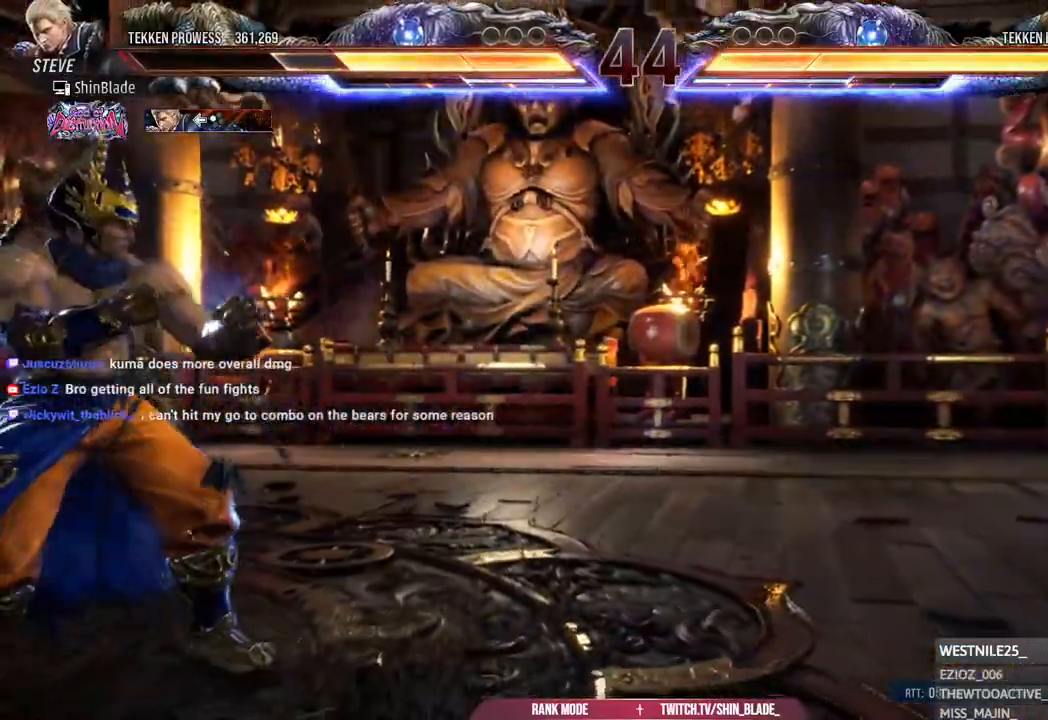
Gameplay with a controller (PlayStation layout); each line is a JSON object with the inputs held at the frame after it (dt_ms = milliseconds from this image to that frame). "events" lists button and stick changes between this image and that frame as [ms after this image, input, new state], when the widget could be followed in between.
{"dt_ms": 500, "buttons": ["TRIANGLE", "DPAD_LEFT"], "left_stick": "center", "right_stick": "center", "events": [[50, "SQUARE", "down"], [117, "SQUARE", "up"], [233, "CIRCLE", "down"], [233, "CROSS", "down"], [267, "DPAD_RIGHT", "up"], [317, "CIRCLE", "up"], [317, "CROSS", "up"], [417, "TRIANGLE", "down"], [467, "DPAD_LEFT", "down"]]}
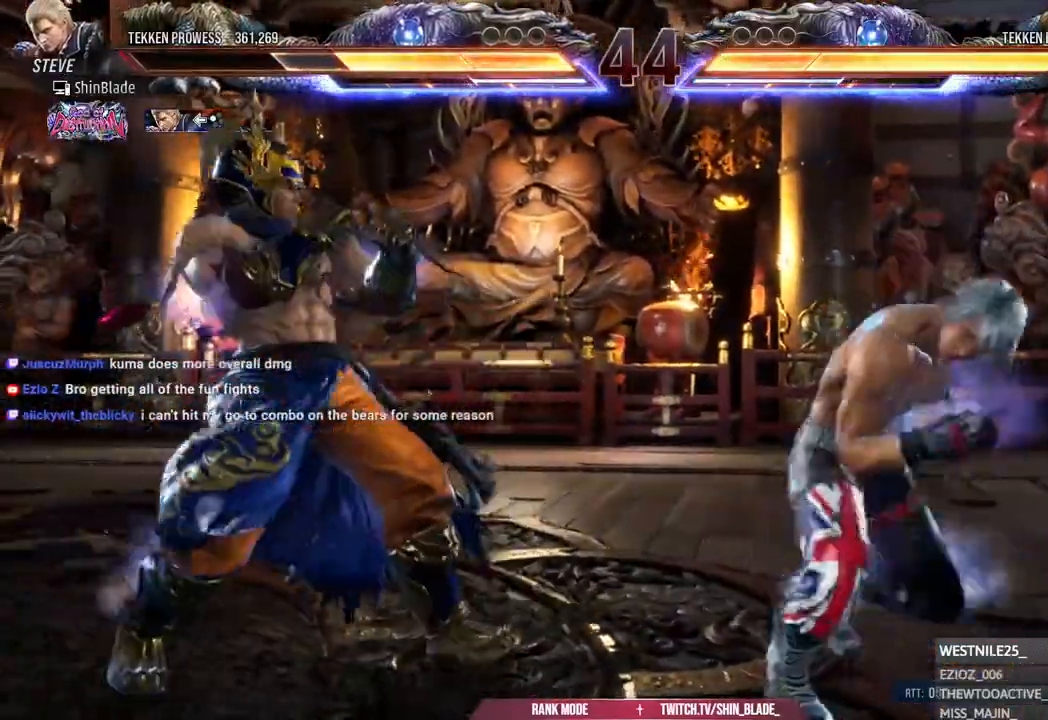
{"dt_ms": 500, "buttons": ["SQUARE", "DPAD_LEFT"], "left_stick": "center", "right_stick": "center", "events": [[17, "TRIANGLE", "up"], [83, "TRIANGLE", "down"], [417, "TRIANGLE", "up"], [483, "SQUARE", "down"]]}
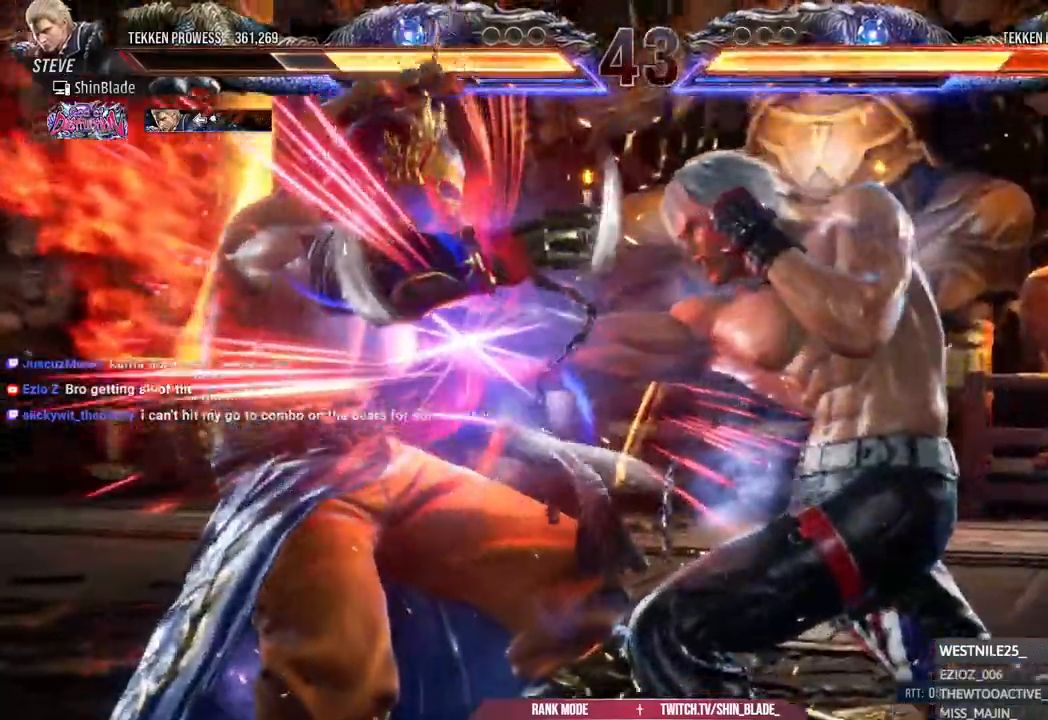
{"dt_ms": 500, "buttons": ["CROSS"], "left_stick": "center", "right_stick": "center", "events": [[67, "SQUARE", "up"], [117, "SQUARE", "down"], [183, "SQUARE", "up"], [233, "SQUARE", "down"], [417, "CROSS", "down"], [417, "SQUARE", "up"], [433, "DPAD_LEFT", "up"]]}
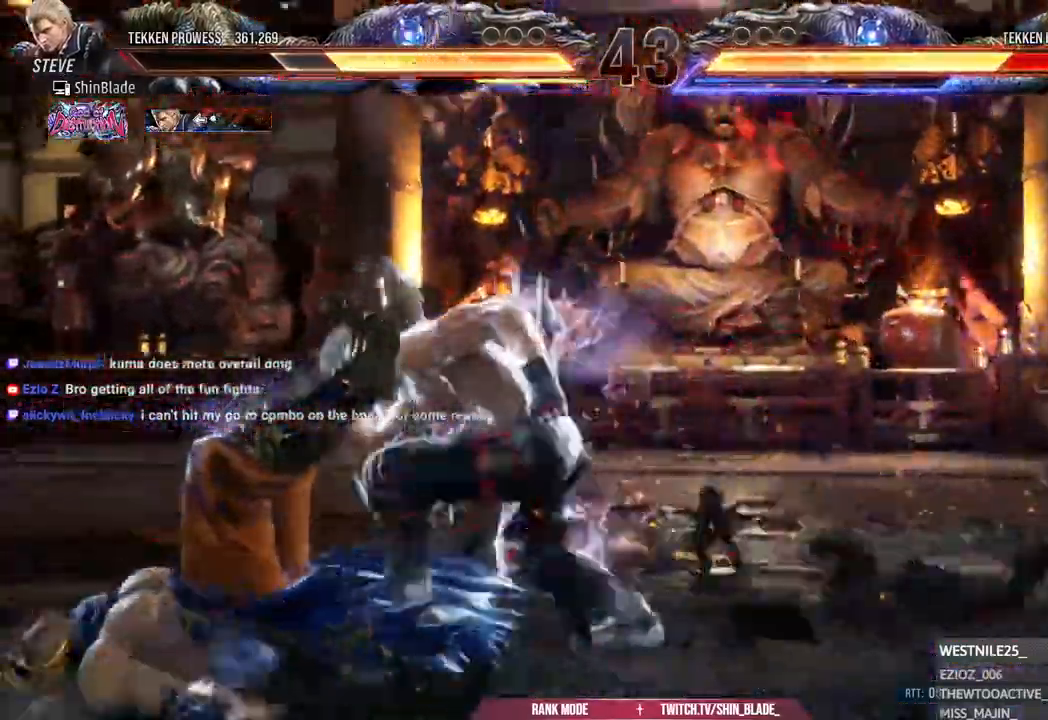
{"dt_ms": 1000, "buttons": ["SQUARE", "DPAD_LEFT"], "left_stick": "center", "right_stick": "center"}
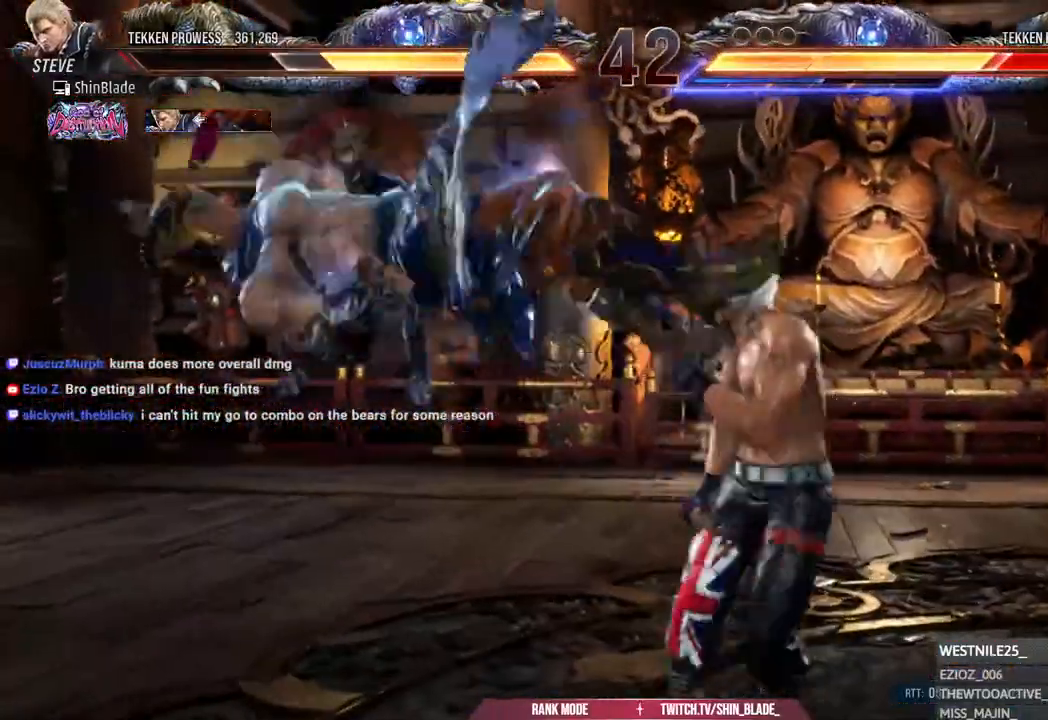
{"dt_ms": 1000, "buttons": ["DPAD_RIGHT"], "left_stick": "center", "right_stick": "center"}
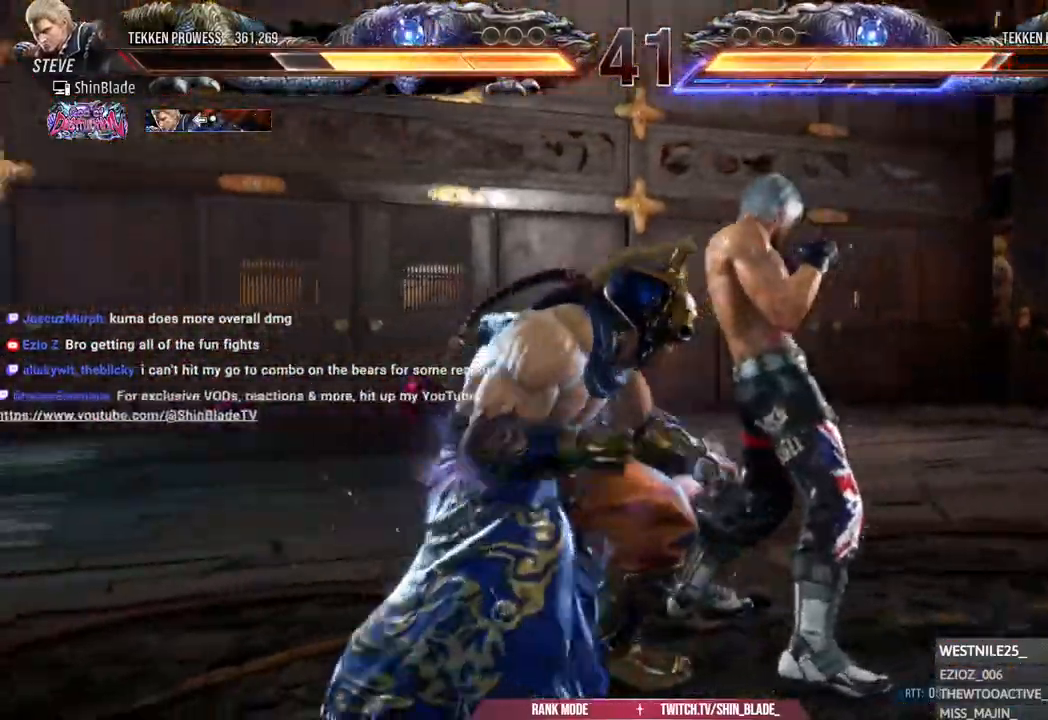
{"dt_ms": 500, "buttons": ["DPAD_RIGHT"], "left_stick": "center", "right_stick": "center", "events": [[33, "DPAD_RIGHT", "up"], [83, "DPAD_RIGHT", "down"]]}
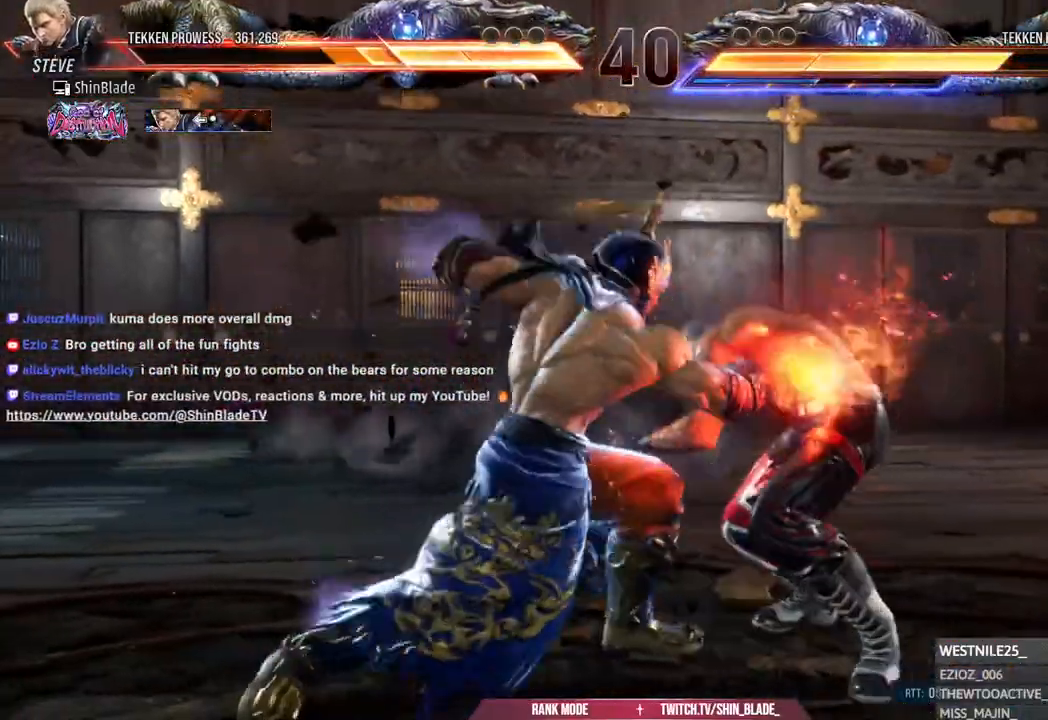
{"dt_ms": 500, "buttons": [], "left_stick": "center", "right_stick": "center"}
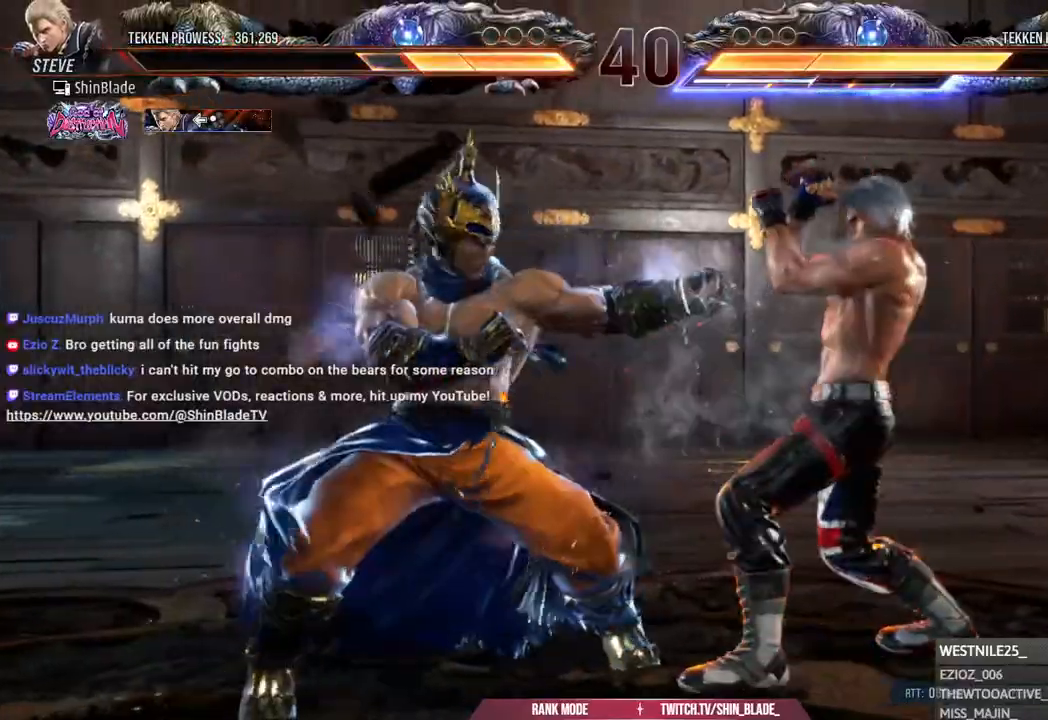
{"dt_ms": 500, "buttons": ["CROSS", "DPAD_DOWN", "DPAD_RIGHT"], "left_stick": "center", "right_stick": "center"}
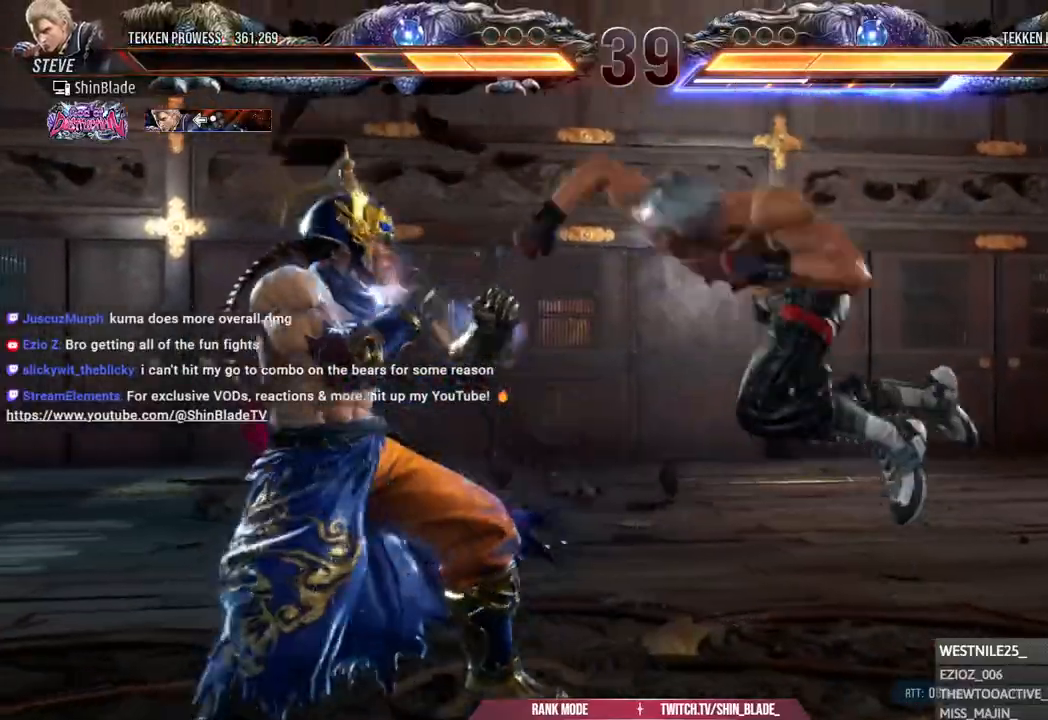
{"dt_ms": 500, "buttons": ["CROSS", "DPAD_RIGHT"], "left_stick": "center", "right_stick": "center", "events": [[83, "CROSS", "up"], [100, "DPAD_RIGHT", "up"], [117, "CROSS", "down"], [117, "DPAD_DOWN", "up"], [267, "CROSS", "up"], [317, "DPAD_RIGHT", "down"], [483, "CROSS", "down"]]}
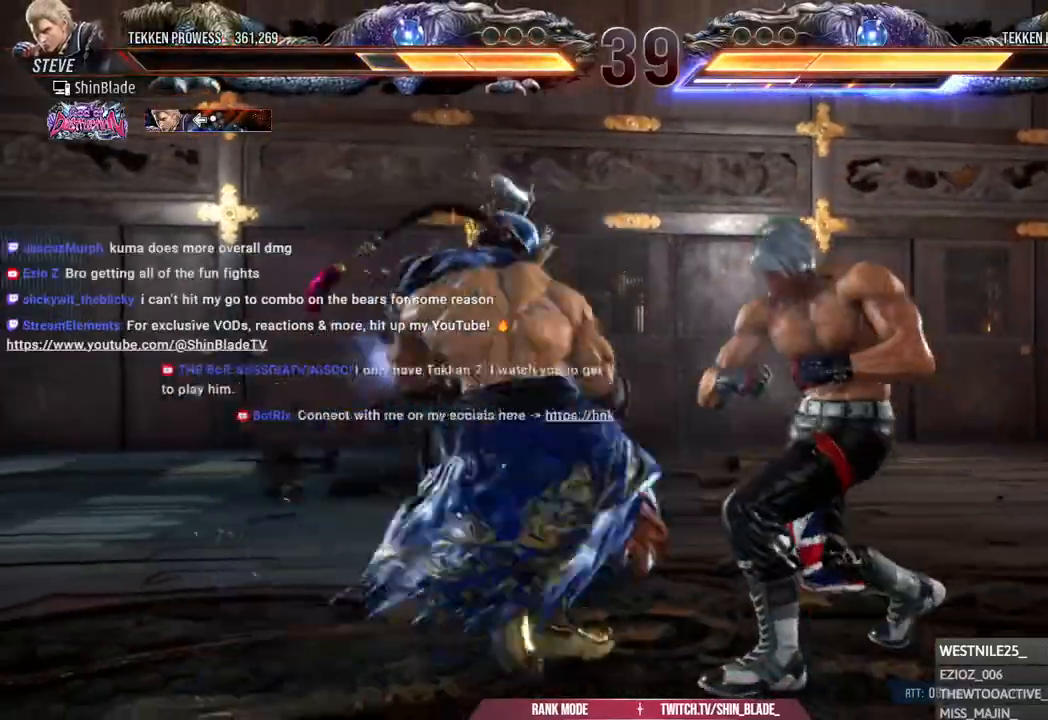
{"dt_ms": 500, "buttons": ["TRIANGLE", "DPAD_DOWN"], "left_stick": "center", "right_stick": "center", "events": [[167, "CROSS", "up"], [167, "TRIANGLE", "down"], [317, "TRIANGLE", "up"], [417, "TRIANGLE", "down"], [500, "DPAD_DOWN", "down"], [500, "DPAD_RIGHT", "up"]]}
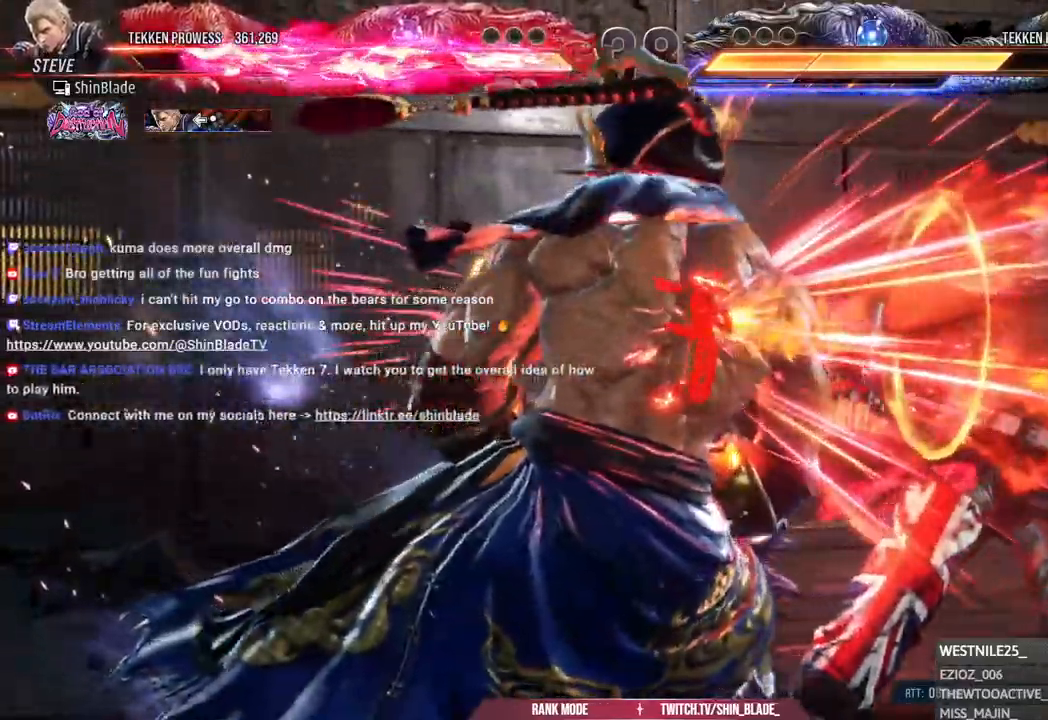
{"dt_ms": 1000, "buttons": ["CROSS", "DPAD_RIGHT"], "left_stick": "center", "right_stick": "center"}
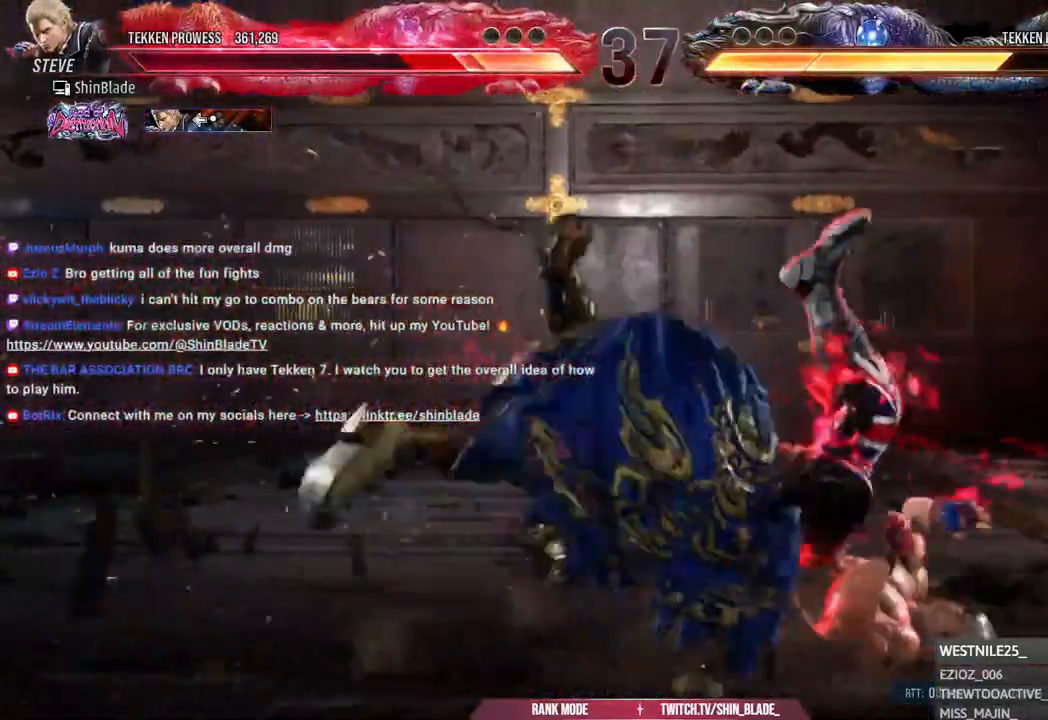
{"dt_ms": 500, "buttons": ["DPAD_RIGHT"], "left_stick": "center", "right_stick": "center", "events": [[67, "CROSS", "up"], [100, "DPAD_UP", "down"], [133, "CROSS", "down"], [133, "DPAD_UP", "up"], [233, "CROSS", "up"], [300, "CROSS", "down"], [400, "CROSS", "up"]]}
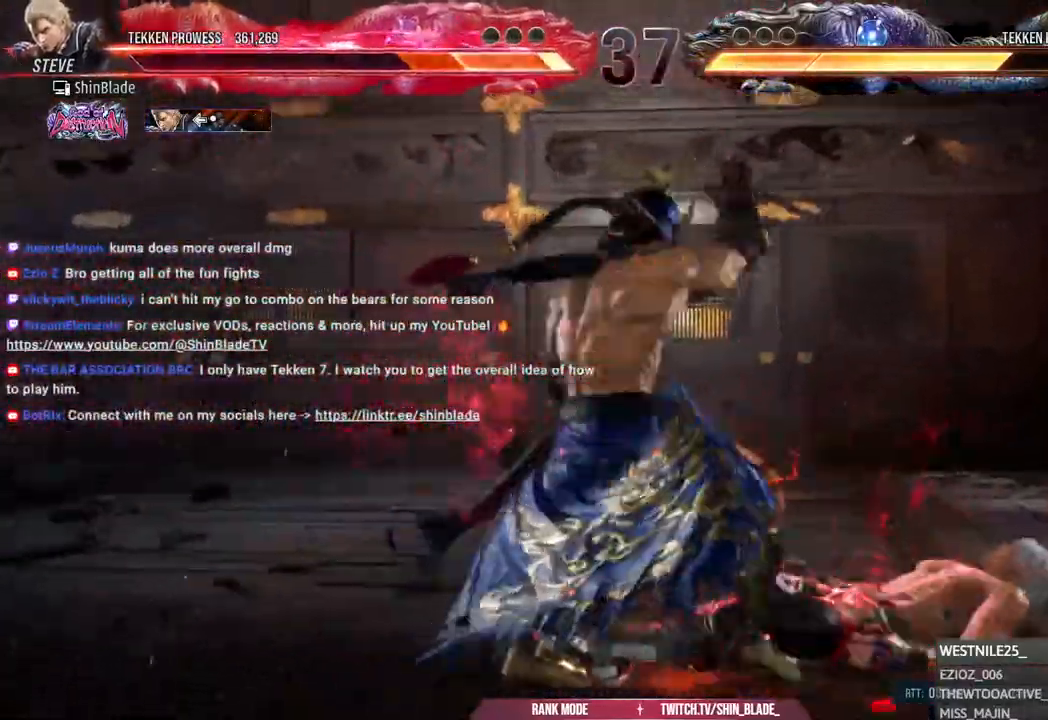
{"dt_ms": 500, "buttons": ["DPAD_DOWN", "DPAD_RIGHT"], "left_stick": "center", "right_stick": "center", "events": [[333, "DPAD_DOWN", "down"]]}
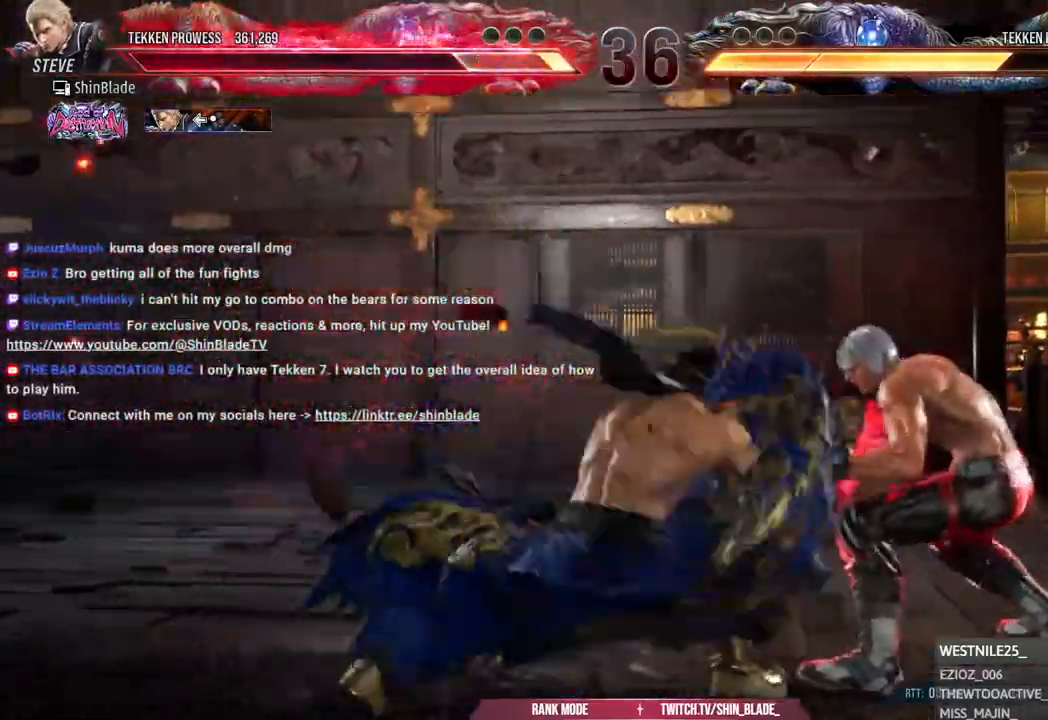
{"dt_ms": 1000, "buttons": [], "left_stick": "center", "right_stick": "center"}
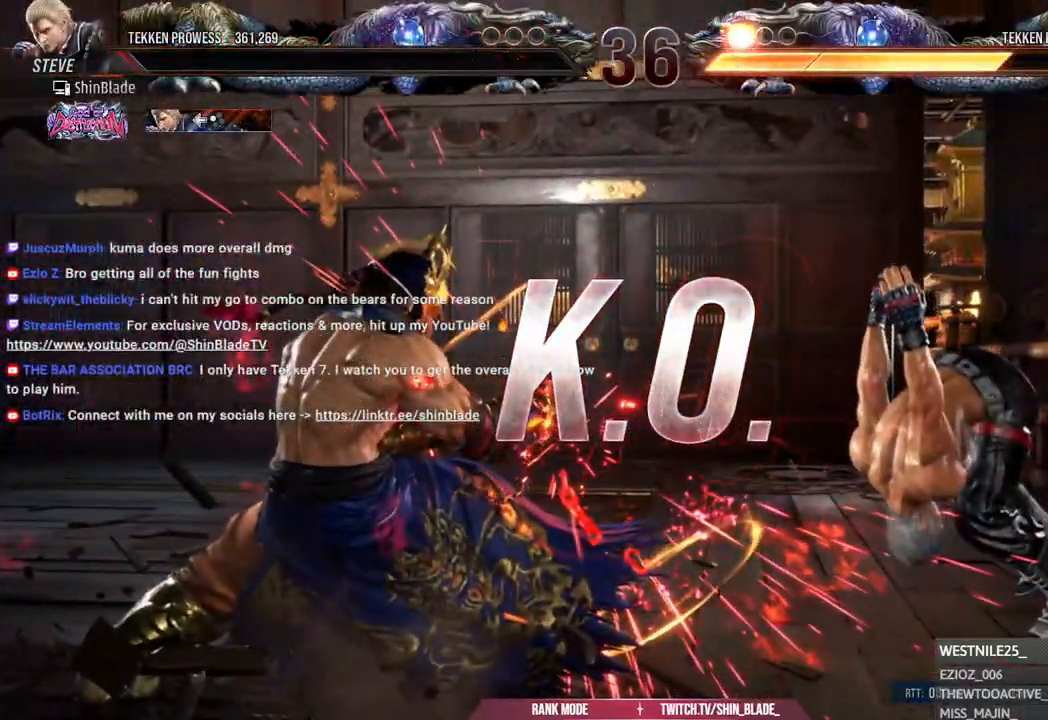
{"dt_ms": 500, "buttons": [], "left_stick": "center", "right_stick": "center", "events": []}
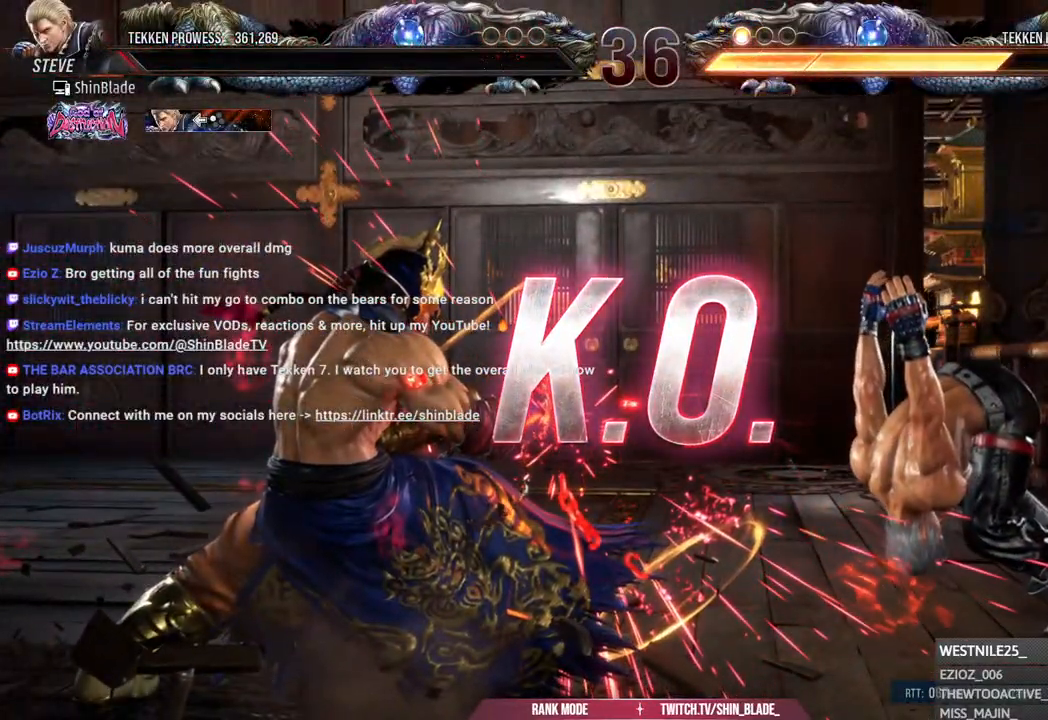
{"dt_ms": 500, "buttons": [], "left_stick": "center", "right_stick": "center", "events": [[133, "R2", "down"], [450, "R2", "up"]]}
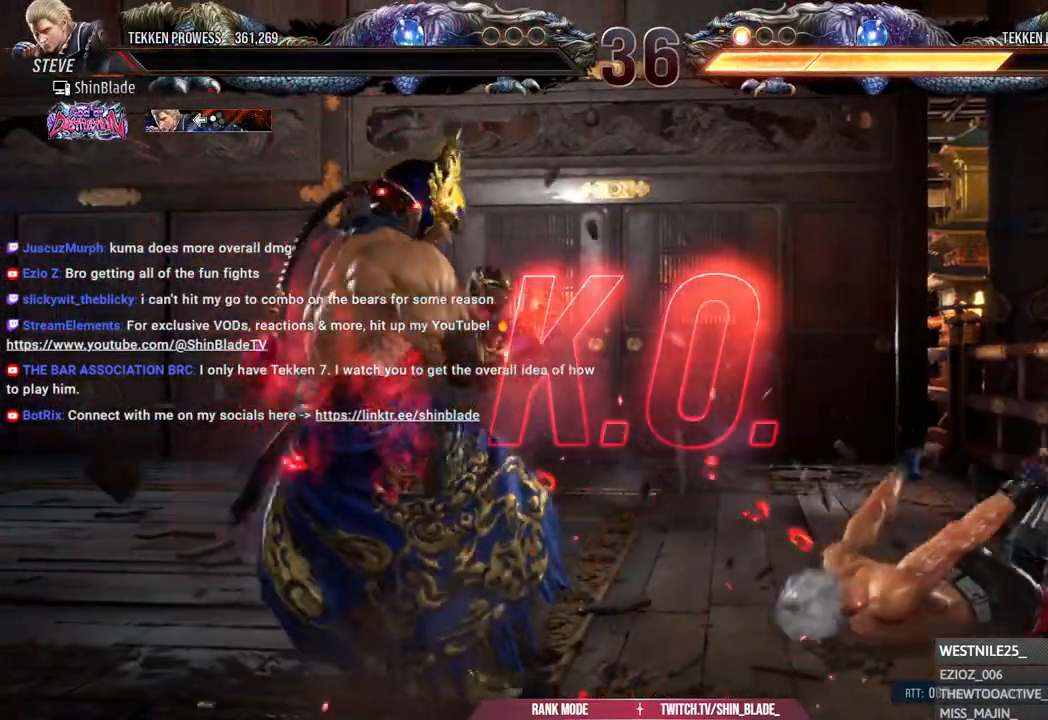
{"dt_ms": 500, "buttons": [], "left_stick": "center", "right_stick": "center", "events": []}
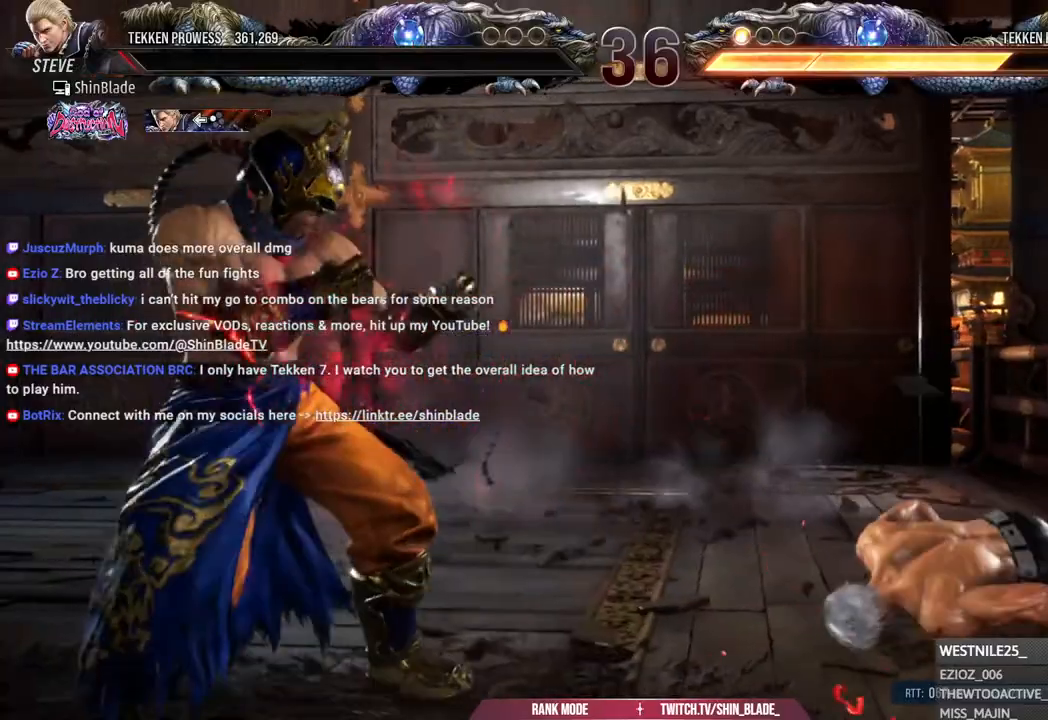
{"dt_ms": 500, "buttons": [], "left_stick": "center", "right_stick": "center", "events": []}
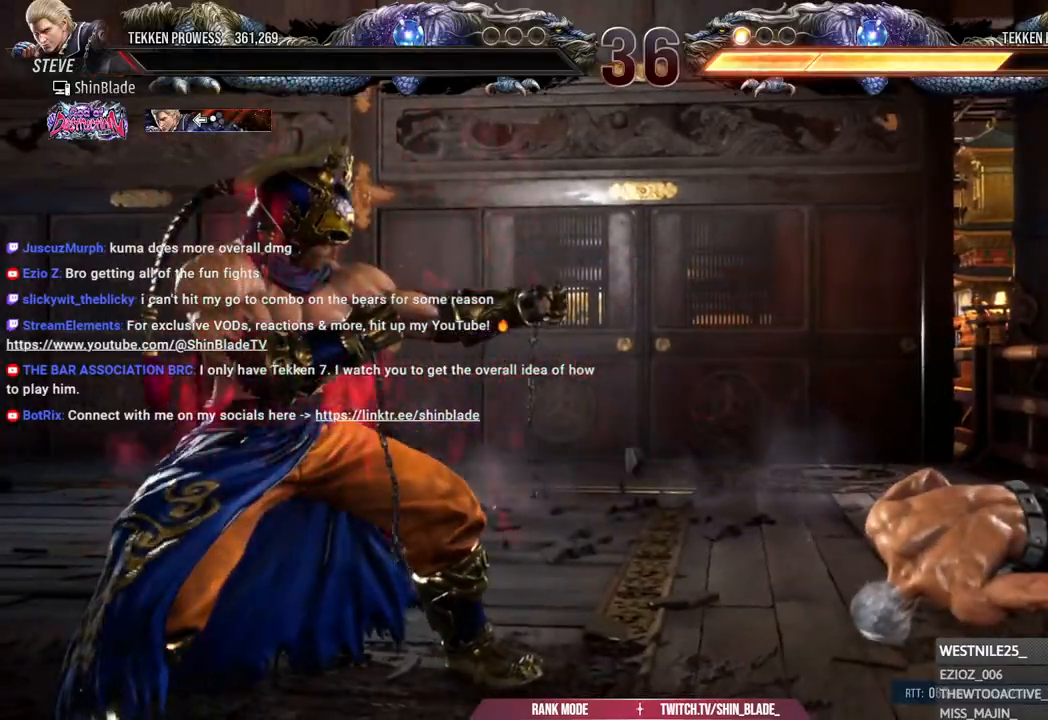
{"dt_ms": 500, "buttons": [], "left_stick": "center", "right_stick": "center", "events": []}
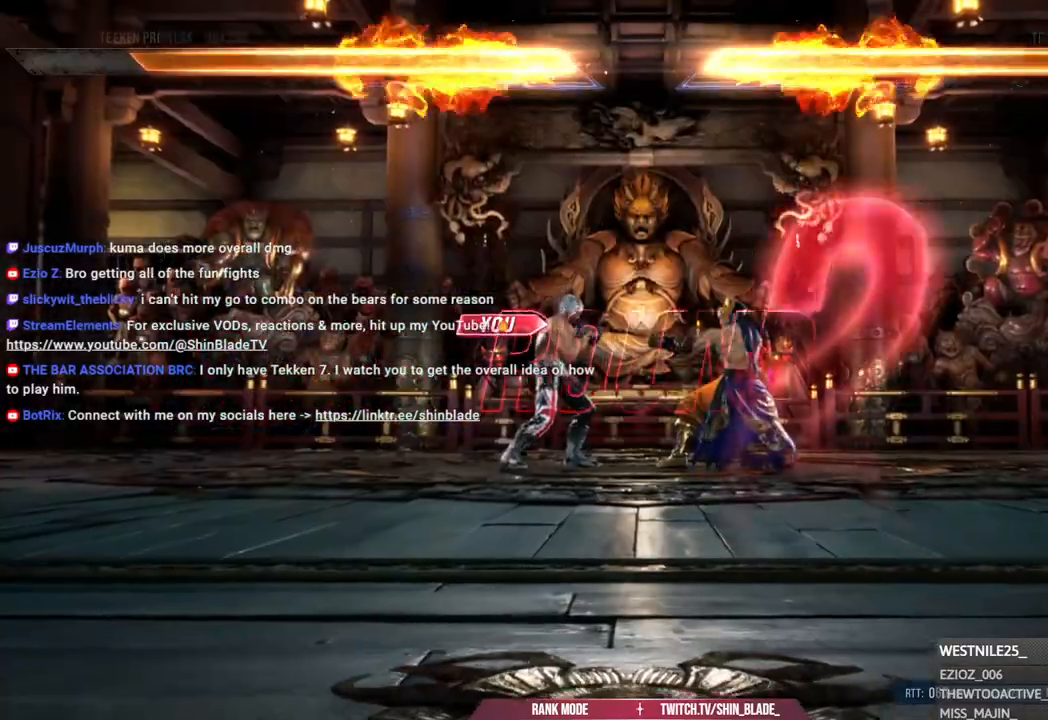
{"dt_ms": 500, "buttons": [], "left_stick": "center", "right_stick": "center", "events": []}
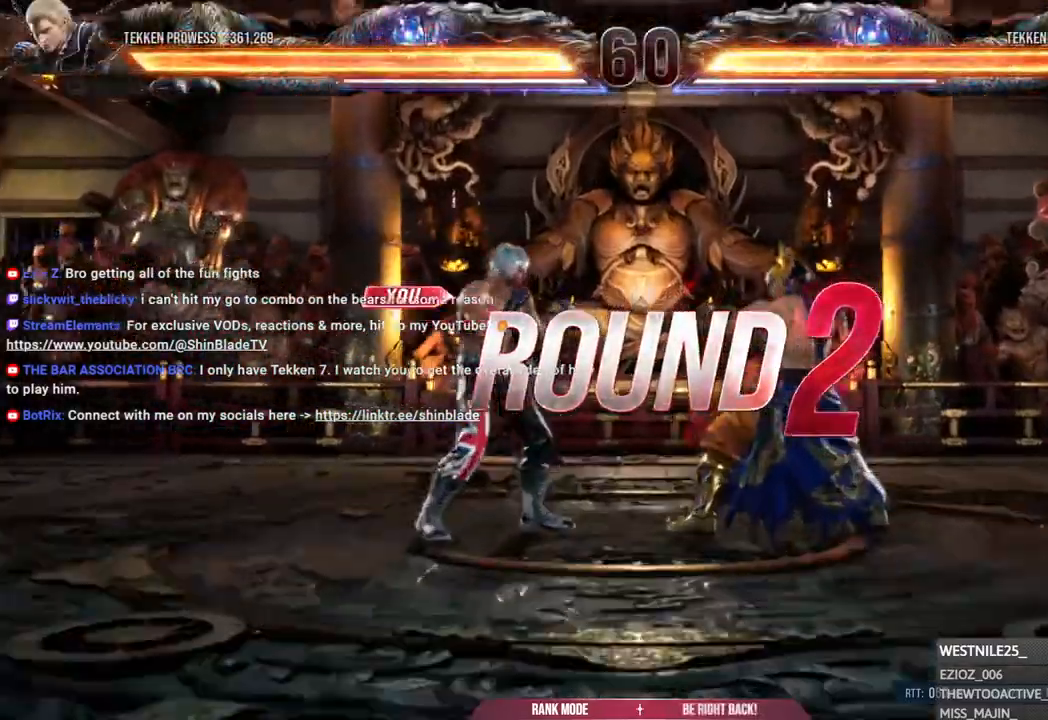
{"dt_ms": 500, "buttons": [], "left_stick": "center", "right_stick": "center"}
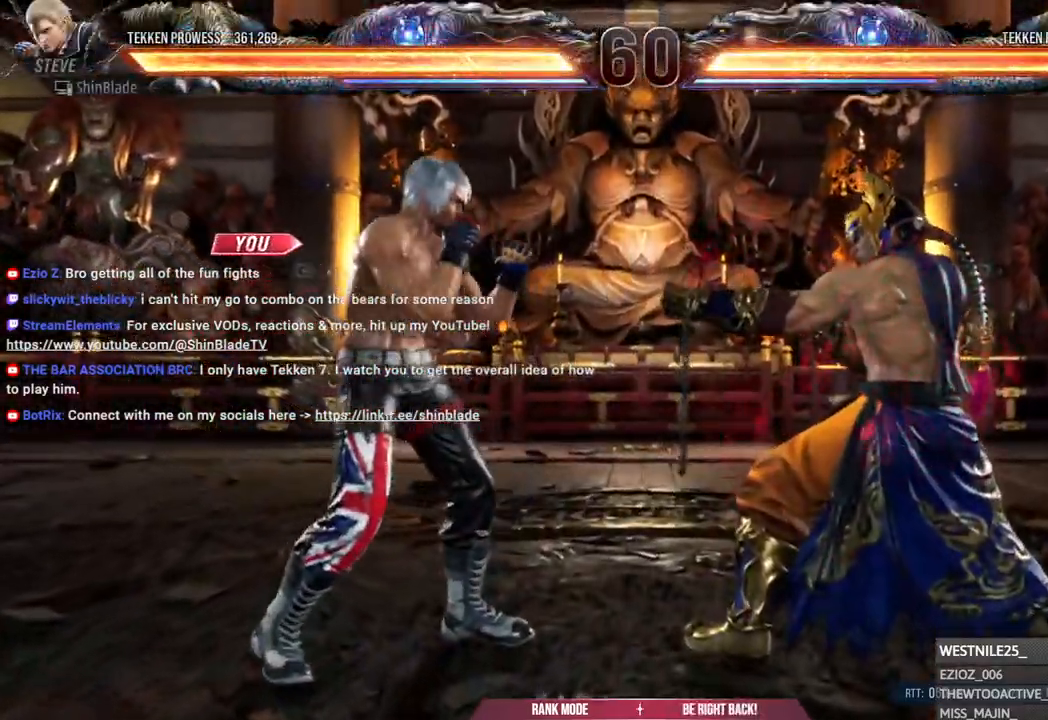
{"dt_ms": 500, "buttons": ["DPAD_DOWN", "DPAD_RIGHT"], "left_stick": "center", "right_stick": "center", "events": [[17, "DPAD_RIGHT", "down"], [67, "DPAD_RIGHT", "up"], [83, "DPAD_UP", "down"], [300, "DPAD_RIGHT", "down"], [300, "DPAD_UP", "up"], [417, "DPAD_RIGHT", "up"], [450, "DPAD_DOWN", "down"], [450, "DPAD_RIGHT", "down"]]}
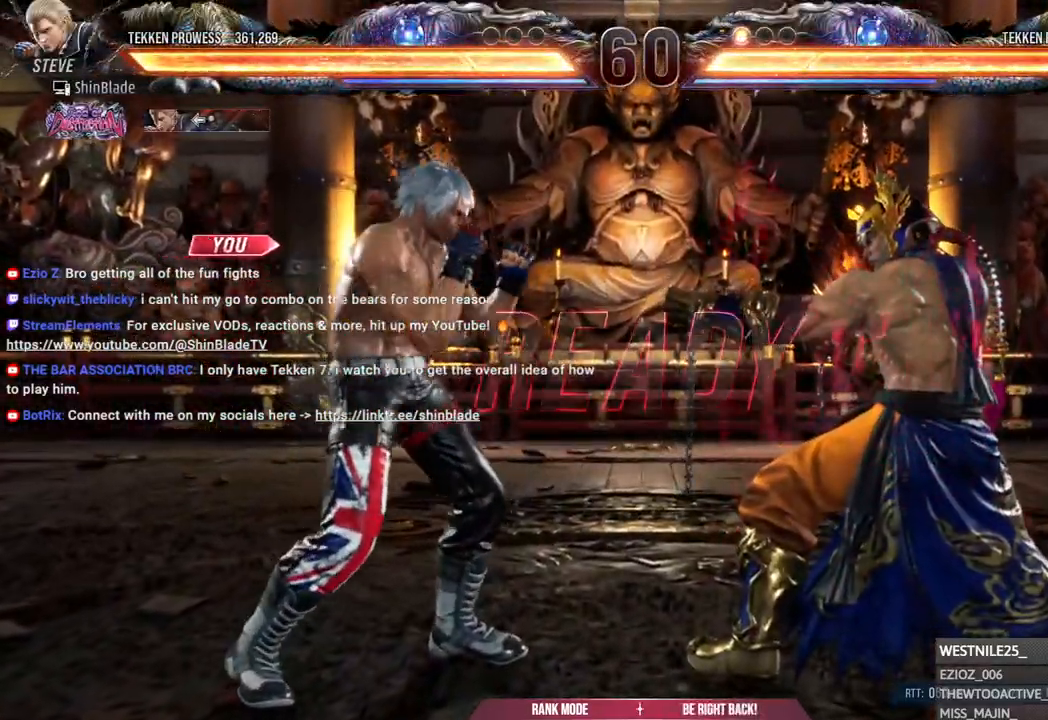
{"dt_ms": 500, "buttons": ["DPAD_UP"], "left_stick": "center", "right_stick": "center", "events": [[17, "DPAD_DOWN", "up"], [33, "DPAD_RIGHT", "up"], [50, "DPAD_UP", "down"], [133, "DPAD_RIGHT", "down"], [133, "DPAD_UP", "up"], [150, "DPAD_UP", "down"], [167, "DPAD_RIGHT", "up"], [283, "DPAD_RIGHT", "down"], [317, "DPAD_RIGHT", "up"], [417, "DPAD_RIGHT", "down"], [500, "DPAD_RIGHT", "up"]]}
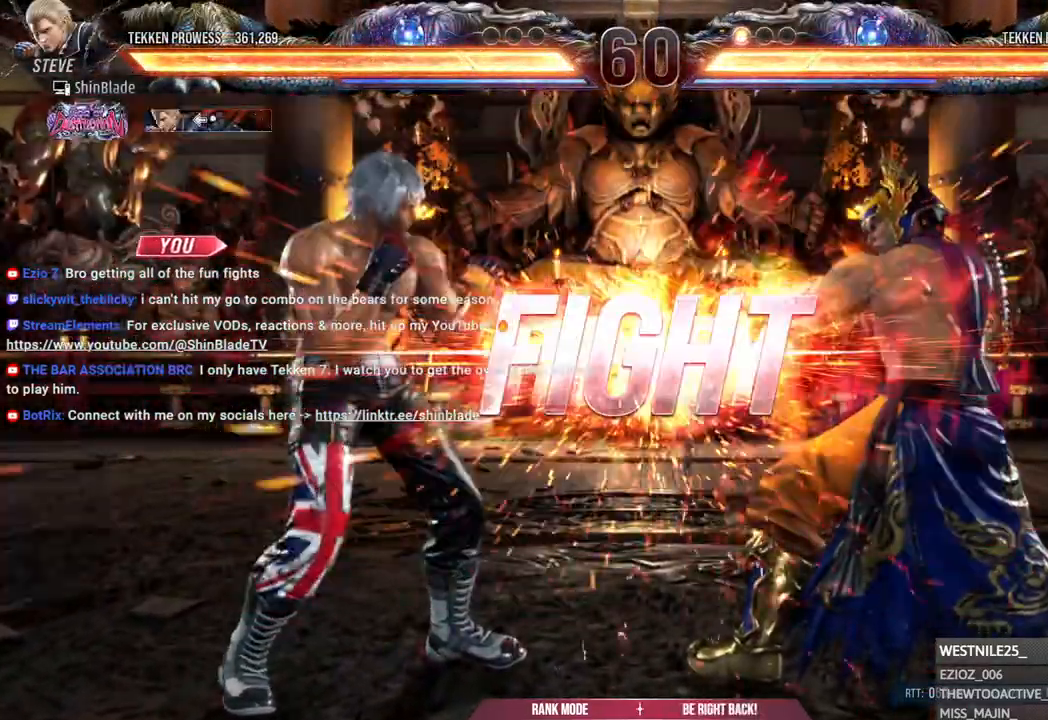
{"dt_ms": 500, "buttons": ["TRIANGLE", "DPAD_DOWN"], "left_stick": "center", "right_stick": "center", "events": [[33, "DPAD_RIGHT", "down"], [50, "DPAD_UP", "up"], [150, "SQUARE", "down"], [183, "TRIANGLE", "down"], [217, "CIRCLE", "down"], [233, "CROSS", "down"], [250, "SQUARE", "up"], [300, "TRIANGLE", "up"], [350, "DPAD_RIGHT", "up"], [367, "CIRCLE", "up"], [367, "CROSS", "up"], [467, "DPAD_DOWN", "down"], [500, "TRIANGLE", "down"]]}
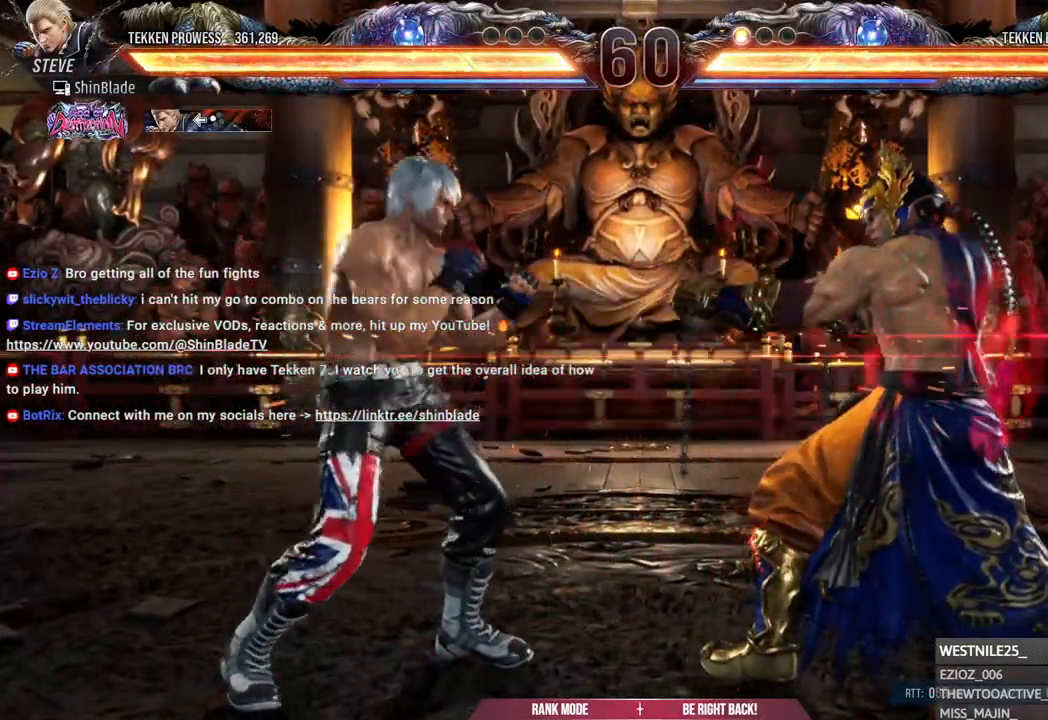
{"dt_ms": 500, "buttons": ["CROSS", "DPAD_RIGHT"], "left_stick": "center", "right_stick": "center", "events": [[200, "DPAD_DOWN", "up"], [200, "DPAD_RIGHT", "down"], [250, "SQUARE", "down"], [317, "CROSS", "down"], [350, "TRIANGLE", "up"], [383, "SQUARE", "up"]]}
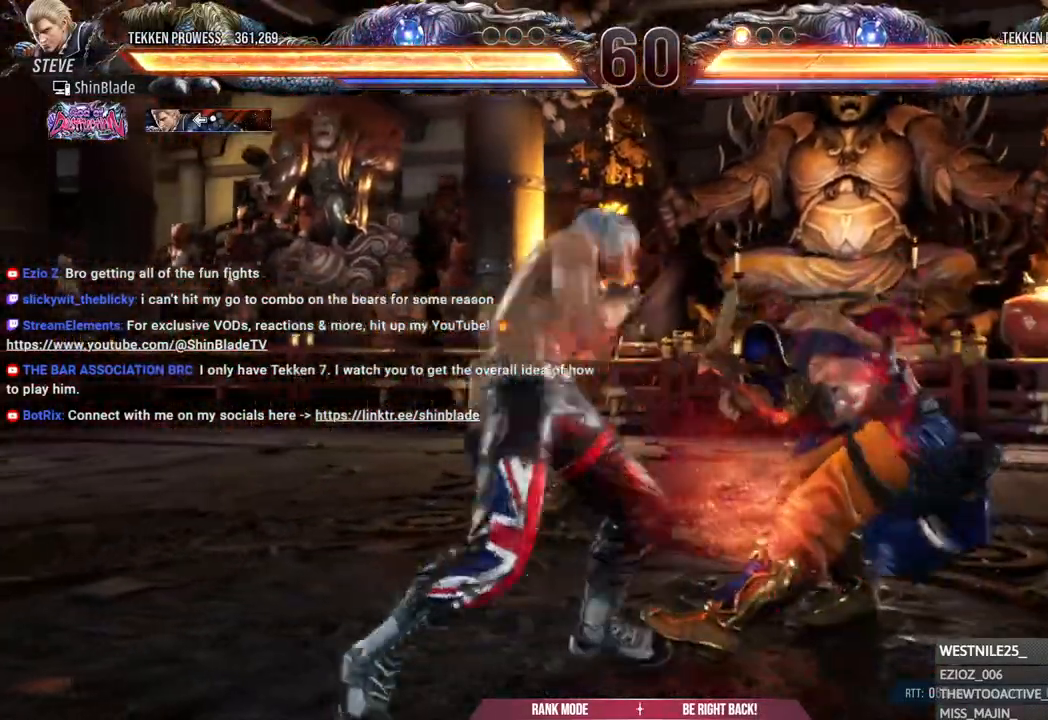
{"dt_ms": 500, "buttons": ["DPAD_DOWN", "DPAD_LEFT"], "left_stick": "center", "right_stick": "center", "events": [[33, "DPAD_RIGHT", "up"], [50, "CROSS", "up"], [50, "TRIANGLE", "down"], [100, "DPAD_LEFT", "down"], [100, "TRIANGLE", "up"], [117, "DPAD_DOWN", "down"]]}
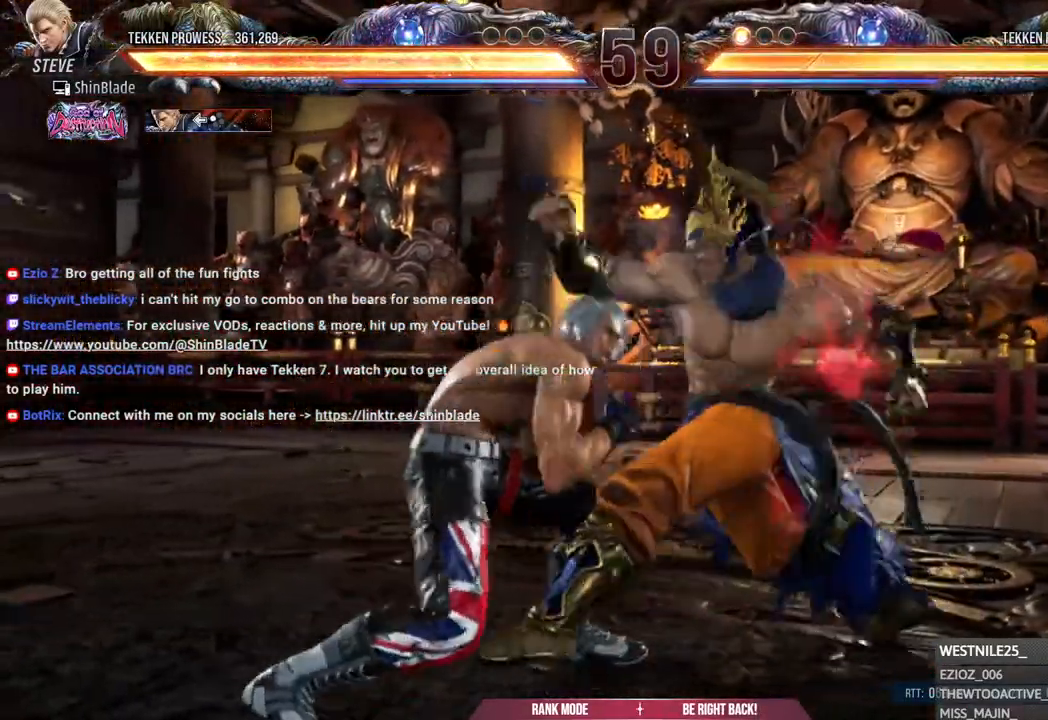
{"dt_ms": 500, "buttons": ["DPAD_DOWN"], "left_stick": "center", "right_stick": "center", "events": [[17, "DPAD_DOWN", "up"], [50, "DPAD_LEFT", "up"], [100, "DPAD_LEFT", "down"], [267, "DPAD_LEFT", "up"], [350, "DPAD_DOWN", "down"], [400, "DPAD_DOWN", "up"], [467, "DPAD_DOWN", "down"]]}
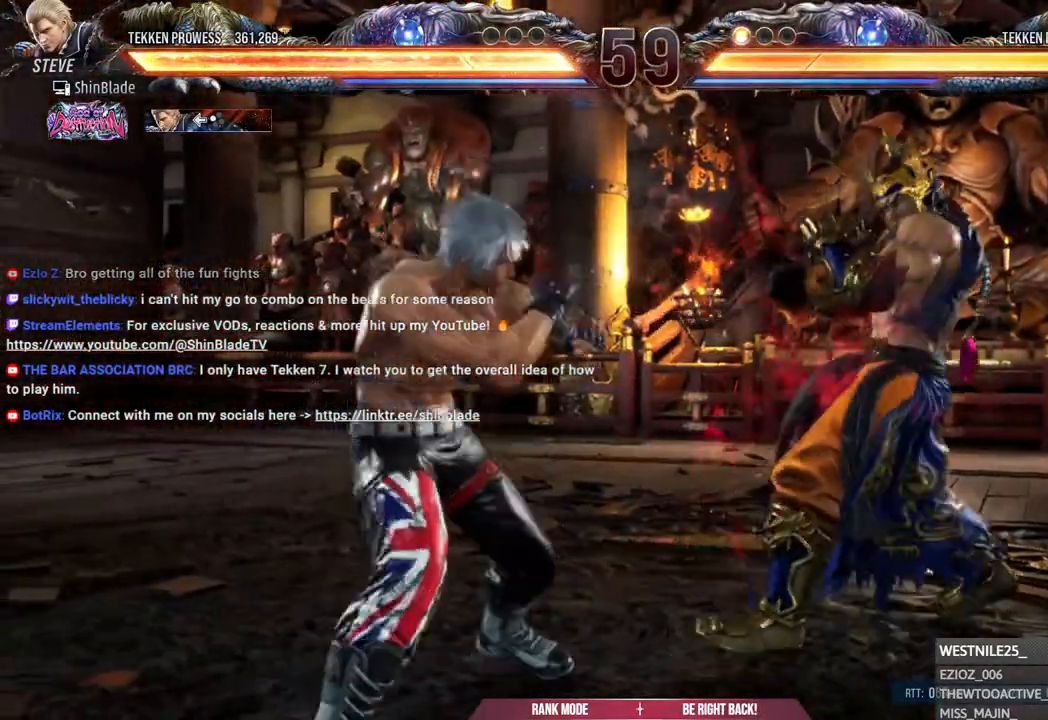
{"dt_ms": 500, "buttons": [], "left_stick": "center", "right_stick": "center", "events": [[100, "CIRCLE", "down"], [233, "DPAD_DOWN", "up"], [467, "CIRCLE", "up"]]}
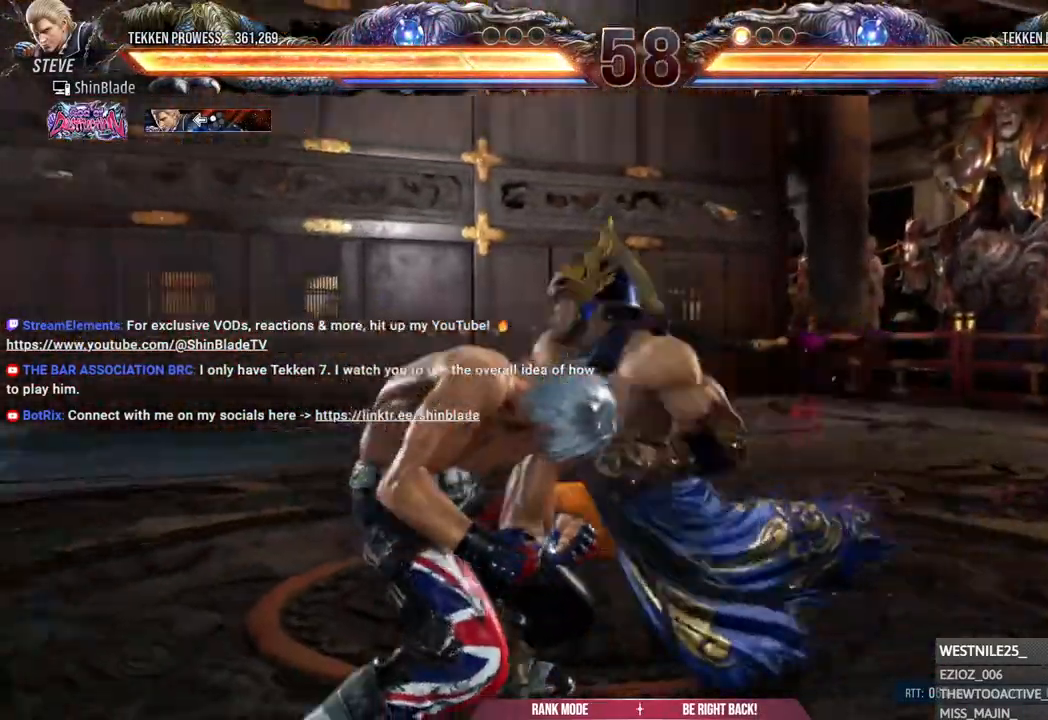
{"dt_ms": 500, "buttons": ["DPAD_LEFT"], "left_stick": "down-right", "right_stick": "center", "events": [[67, "left_stick", "down-right"], [100, "DPAD_LEFT", "down"], [183, "DPAD_LEFT", "up"], [250, "DPAD_LEFT", "down"], [333, "DPAD_LEFT", "up"], [383, "DPAD_LEFT", "down"]]}